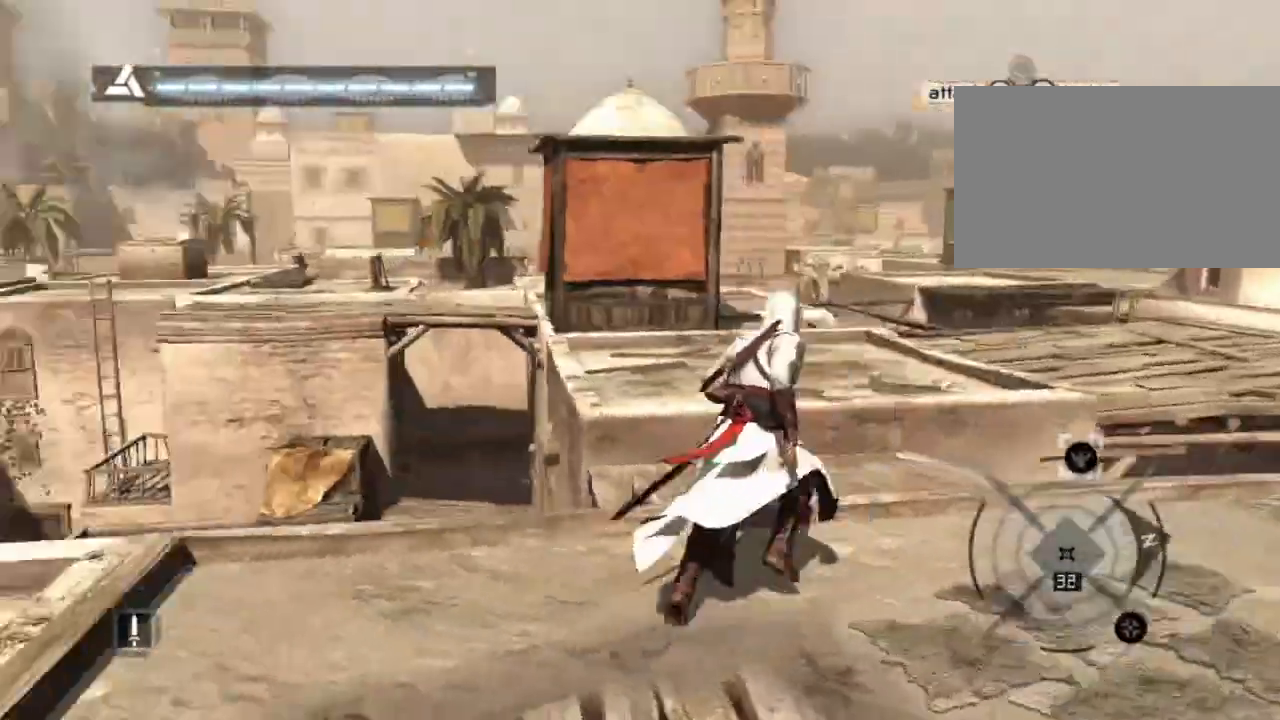
Gameplay with keyboard and mouse; each line is a JSON object with the keys and mouse buttons held at the frame after it. "events" lists presses ("down") and releases ("up") of "1", "2", "3", "4", "5", "a", "alt", "c", "caps_lock", "ctrl", "d", "e", "f", "g", "q", "r", "s", "shift", "space", "t", "tab", "v", "w", "x", "z", "mouse_left", "mouse_wheel" and "mouse_right" between this image and that frame as [ms after this image, input, new state], when the widget could be followed in between. "mouse_left", "mouse_wheel", "mouse_right" = the "left", "wheel", "right" buttons of the "mouse" list. No other keys are recorded. "wheel" means that the mouse wheel is clicked or scrolled. "mouse_move" is the direction in which the mouse moves at that frame (one of eight, or "still"), when it could be read.
{"keys": ["shift", "space", "w"], "mouse": [], "mouse_move": "right", "events": [[100, "space", "up"], [284, "space", "down"]]}
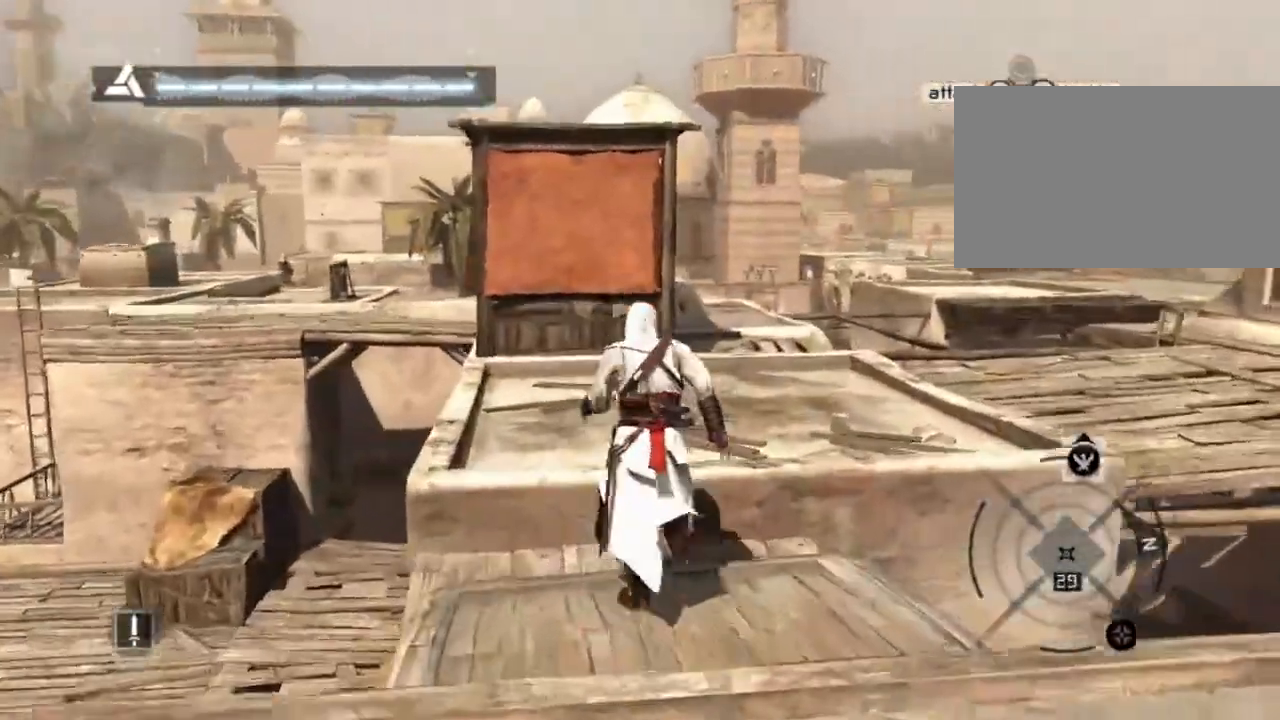
{"keys": ["shift", "space", "w"], "mouse": [], "mouse_move": "right", "events": []}
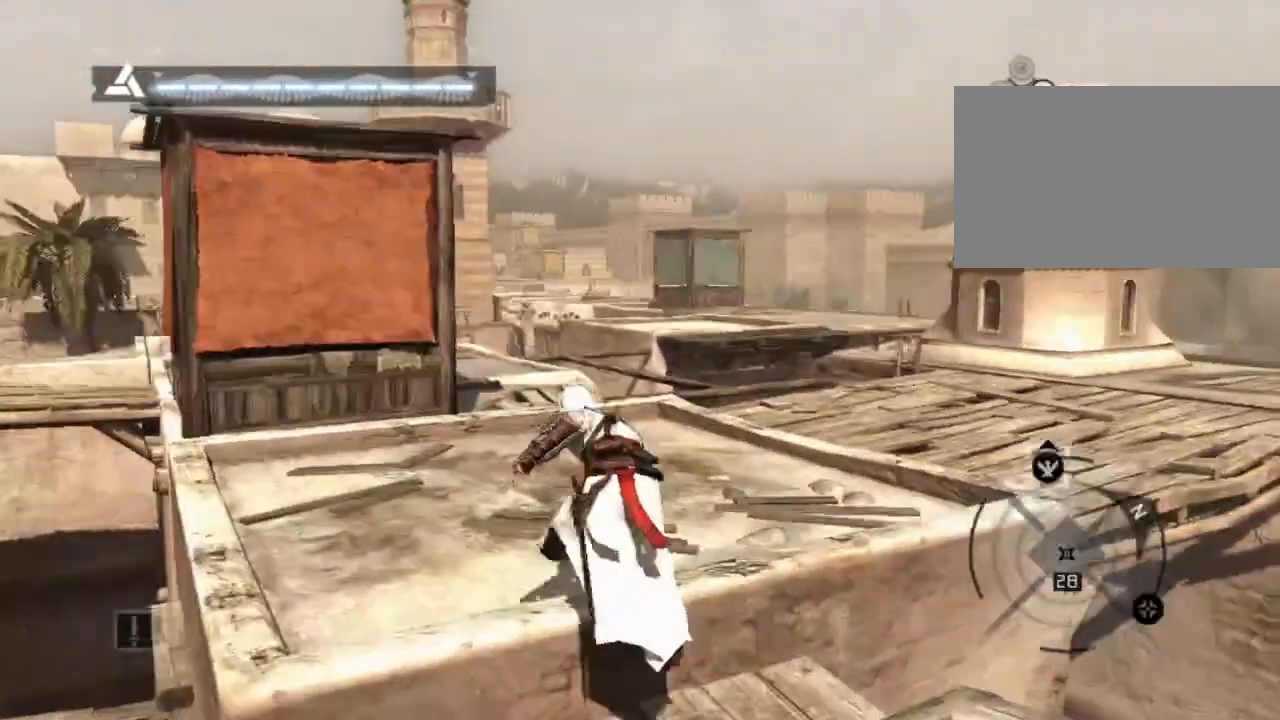
{"keys": ["shift", "space", "w"], "mouse": [], "events": []}
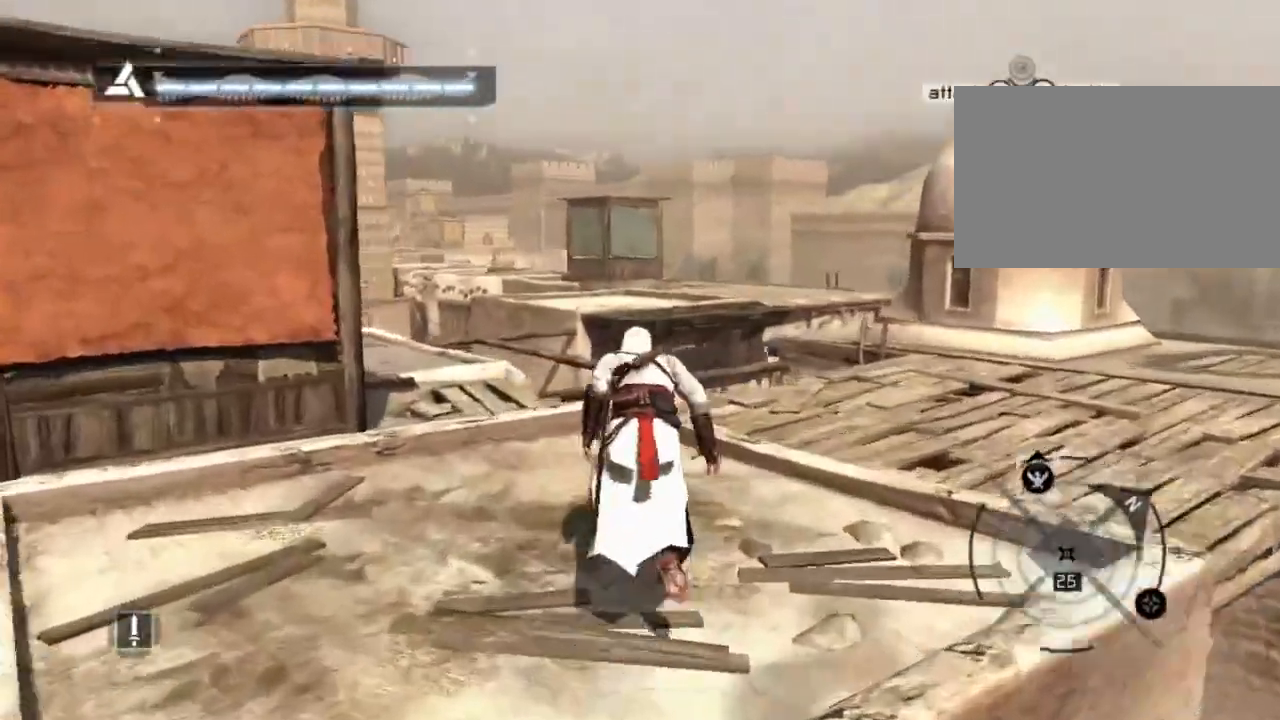
{"keys": ["shift", "space", "w"], "mouse": [], "mouse_move": "left", "events": []}
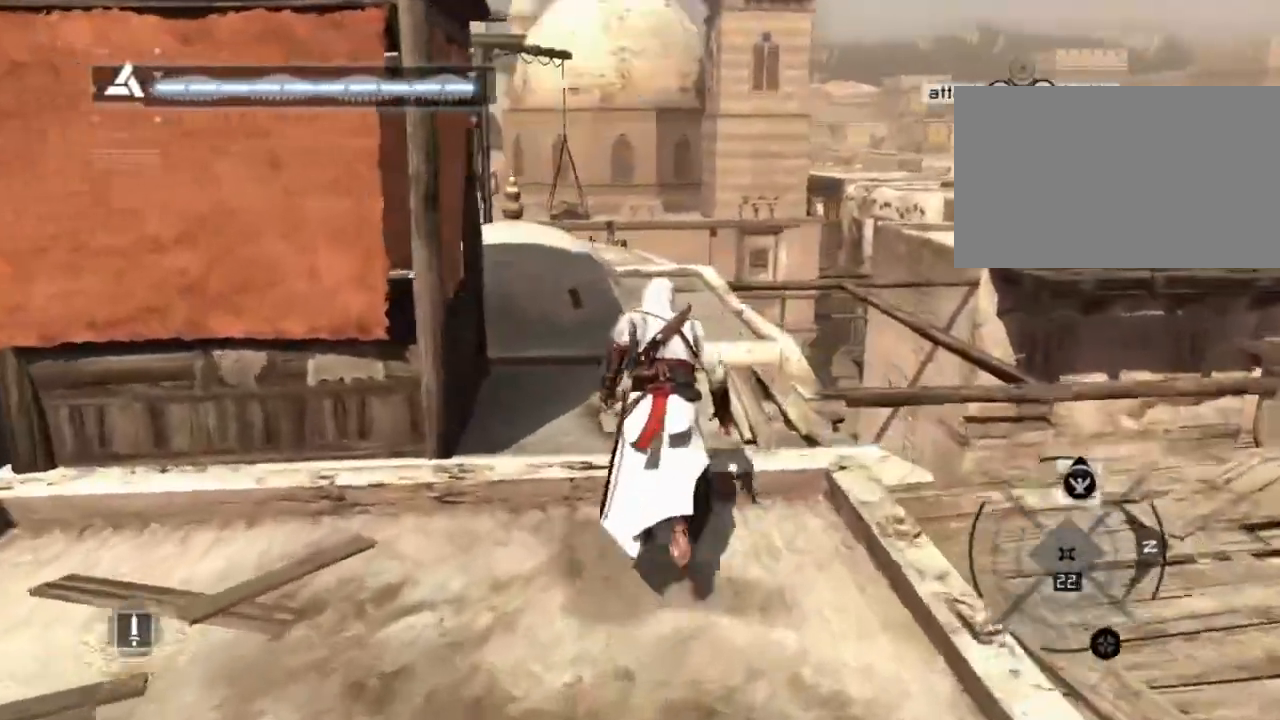
{"keys": ["shift", "space", "w"], "mouse": [], "mouse_move": "still", "events": []}
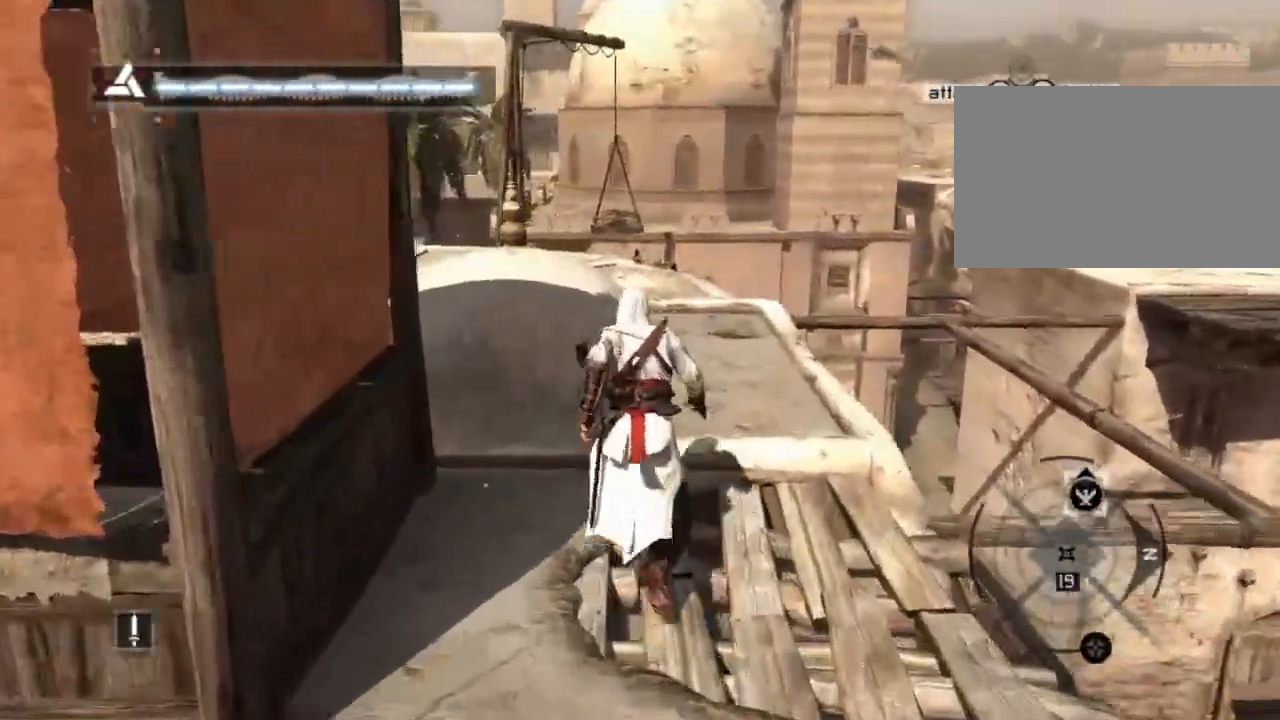
{"keys": ["shift", "space", "w"], "mouse": [], "mouse_move": "still", "events": []}
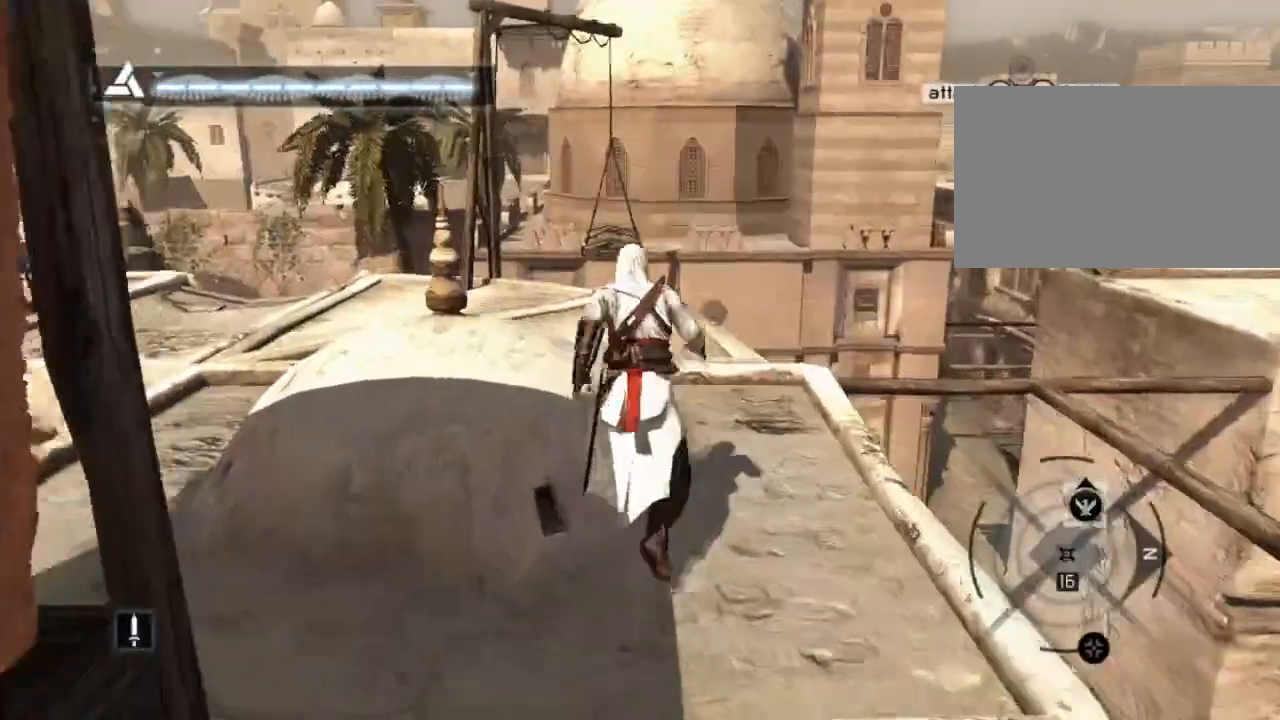
{"keys": ["shift", "space", "w"], "mouse": [], "mouse_move": "still", "events": []}
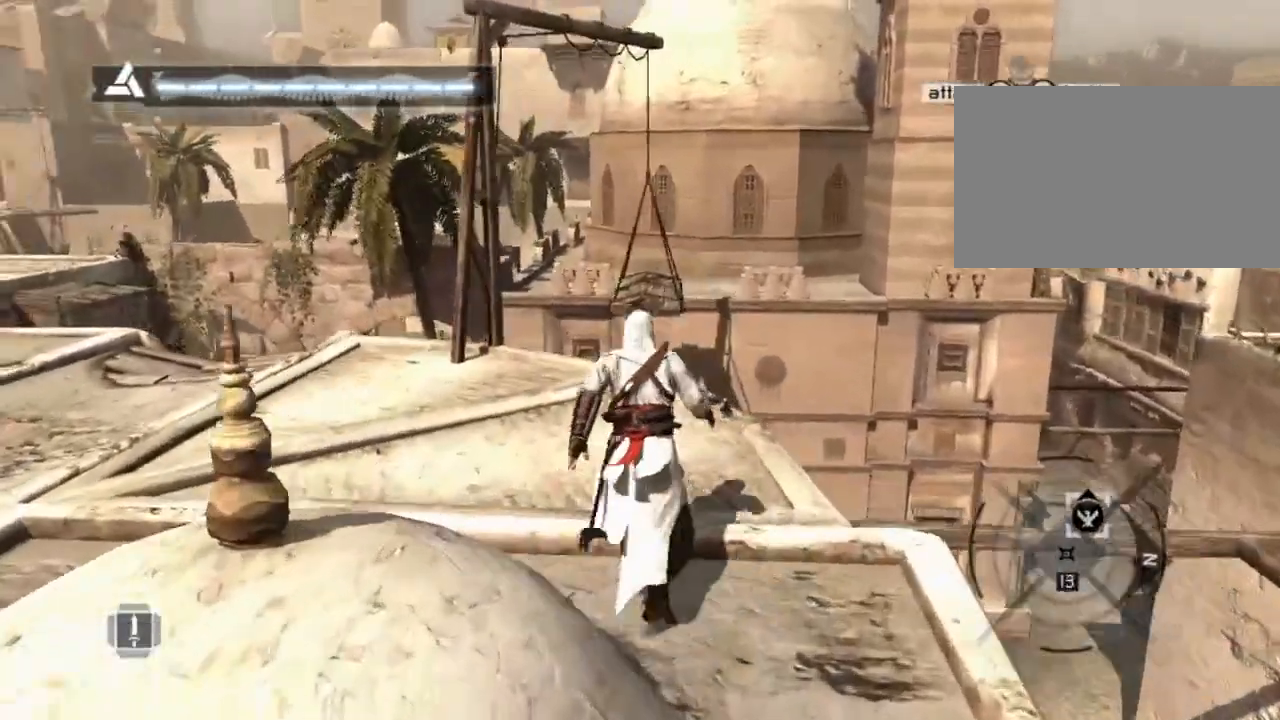
{"keys": ["shift", "space", "w"], "mouse": [], "mouse_move": "still", "events": []}
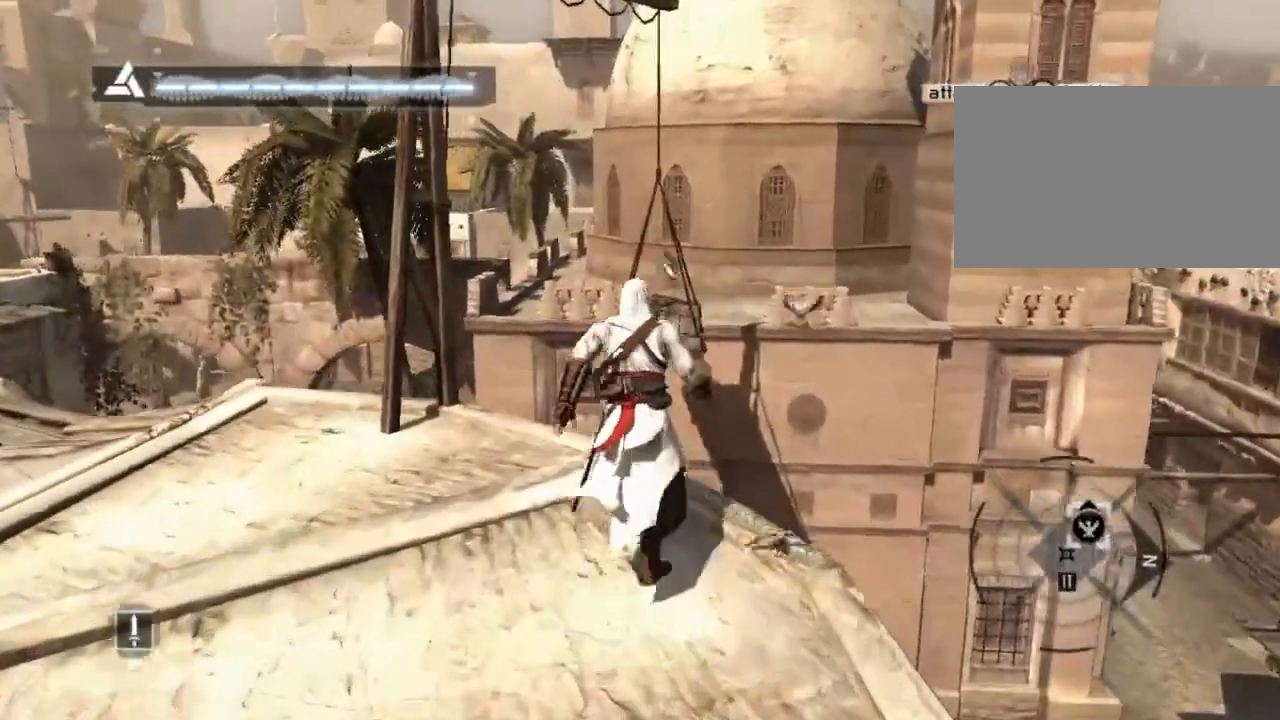
{"keys": ["shift", "space", "w"], "mouse": [], "mouse_move": "still", "events": []}
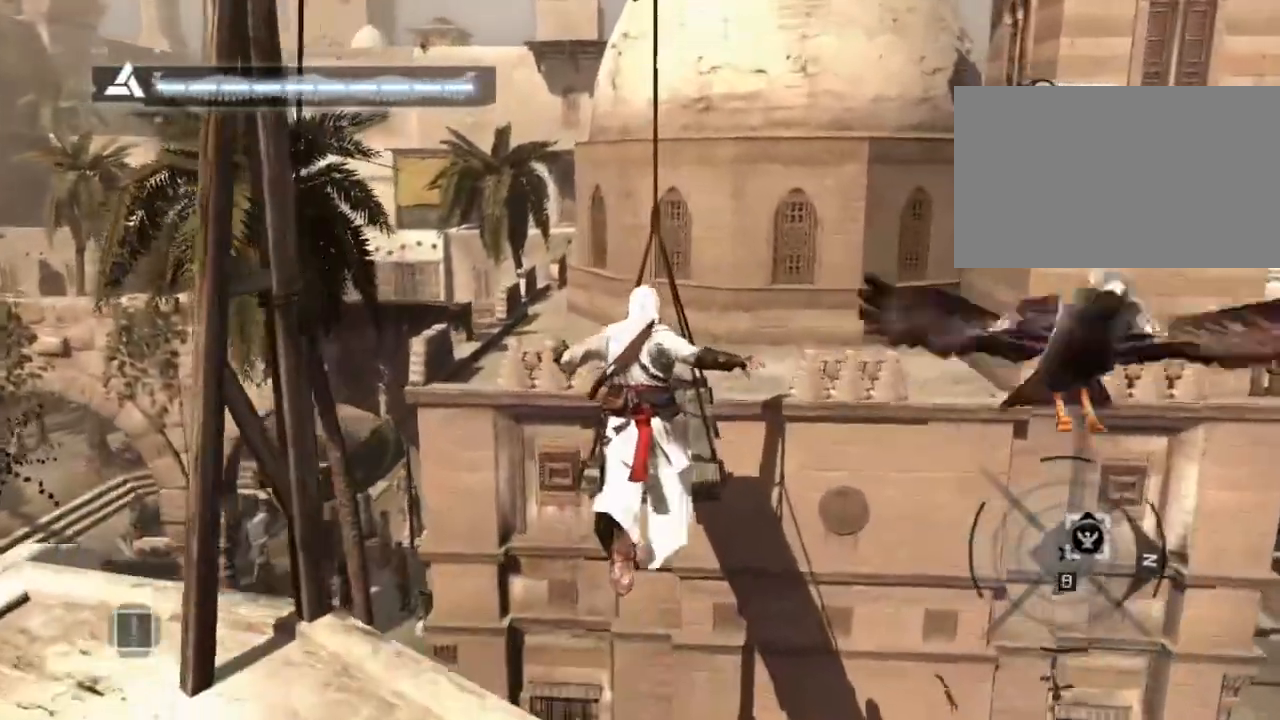
{"keys": ["shift", "space", "w"], "mouse": [], "mouse_move": "still", "events": []}
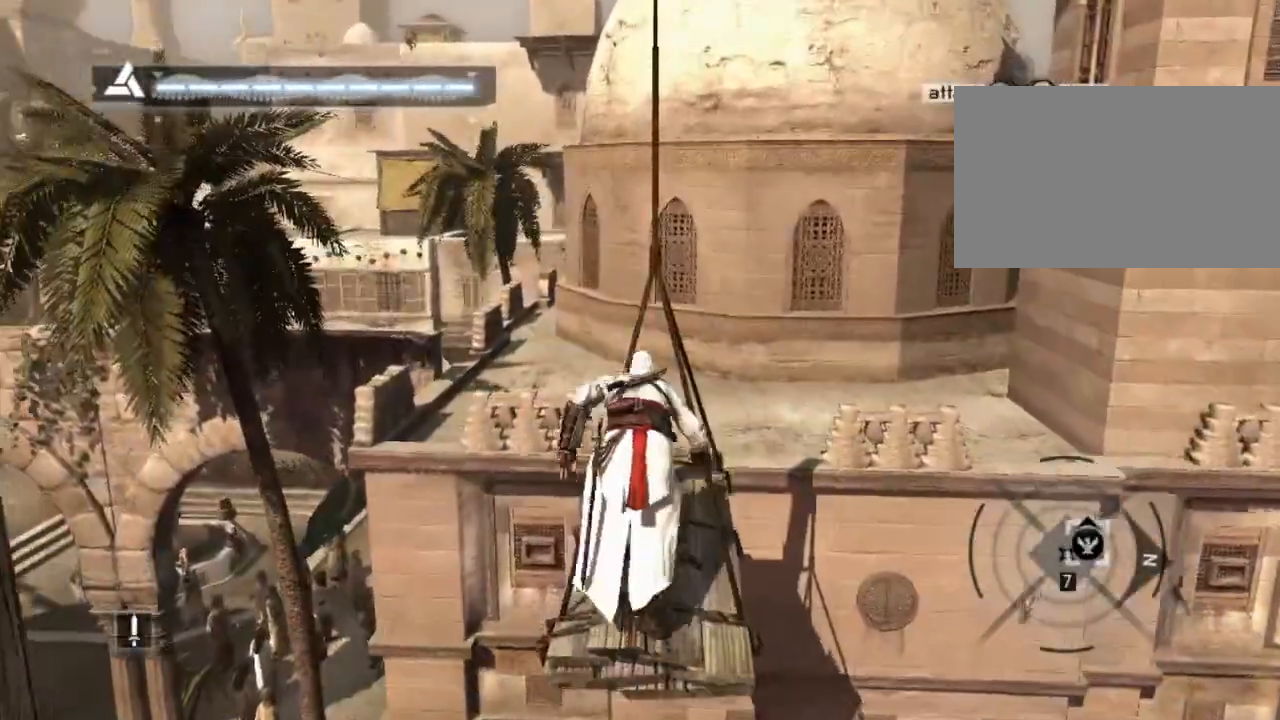
{"keys": ["shift", "space", "w"], "mouse": [], "mouse_move": "still", "events": []}
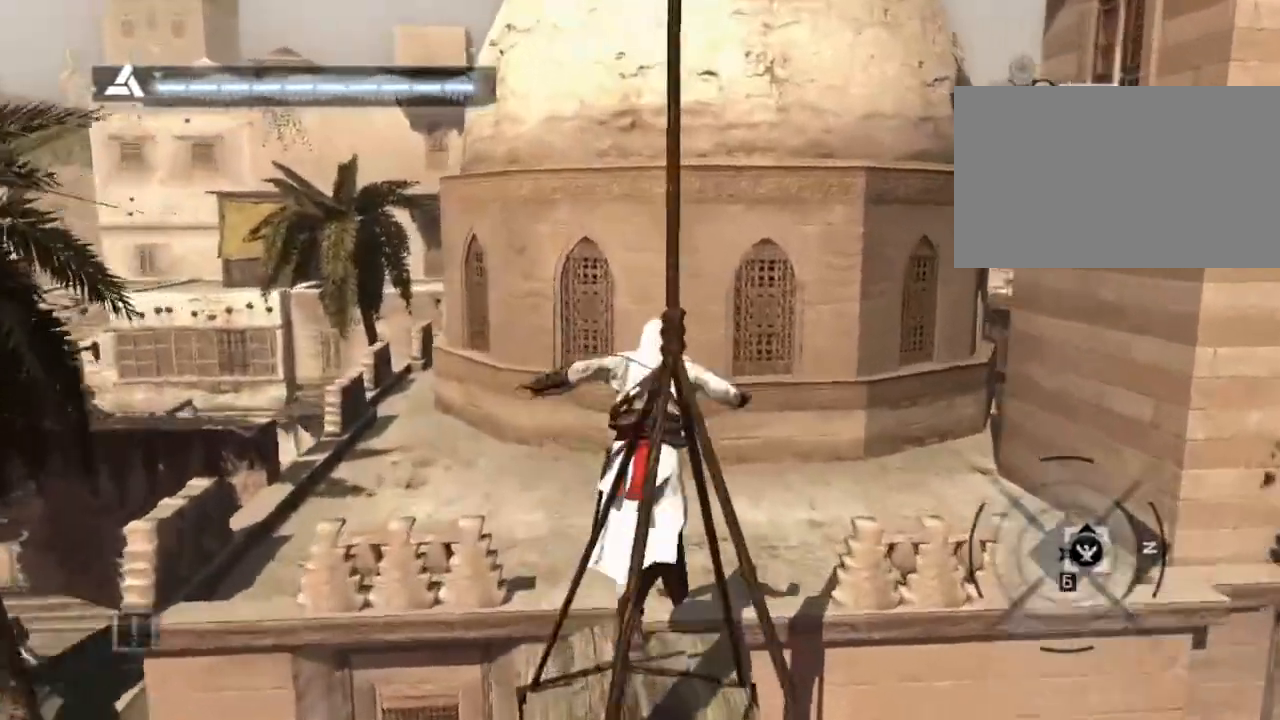
{"keys": ["shift", "w"], "mouse": [], "mouse_move": "right", "events": [[484, "space", "up"]]}
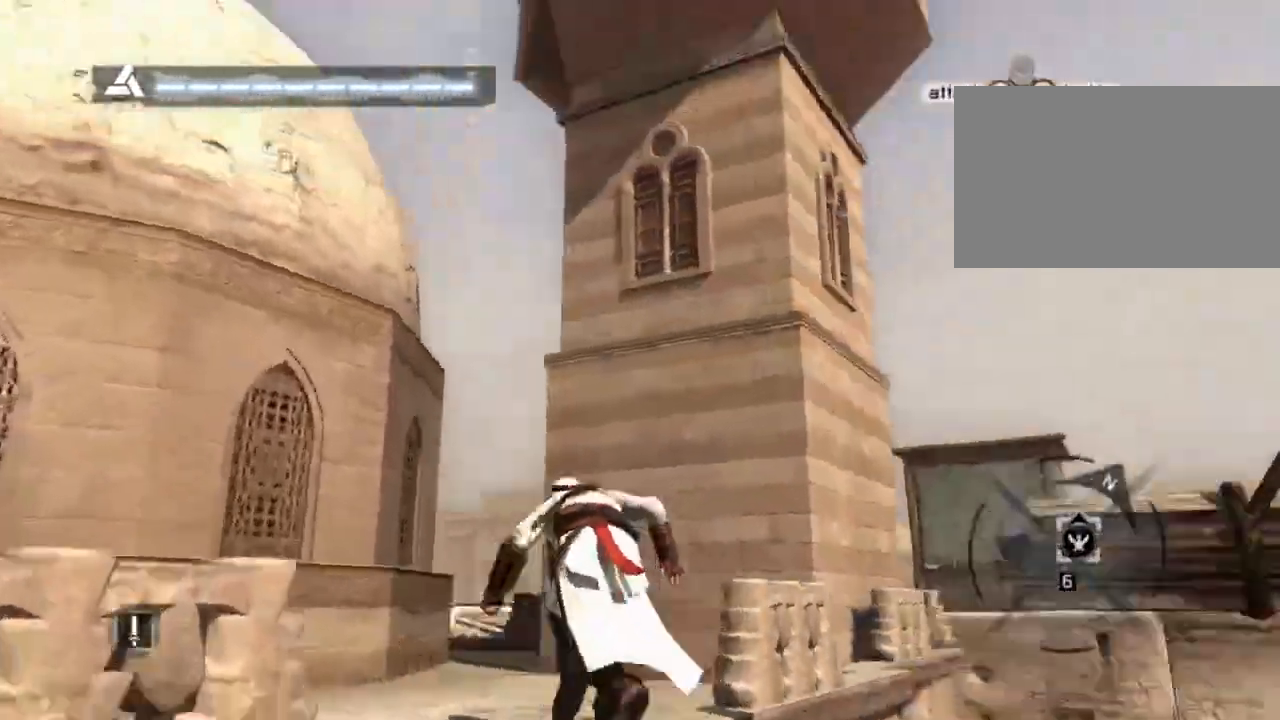
{"keys": ["shift", "space", "w"], "mouse": [], "mouse_move": "still", "events": [[84, "space", "down"]]}
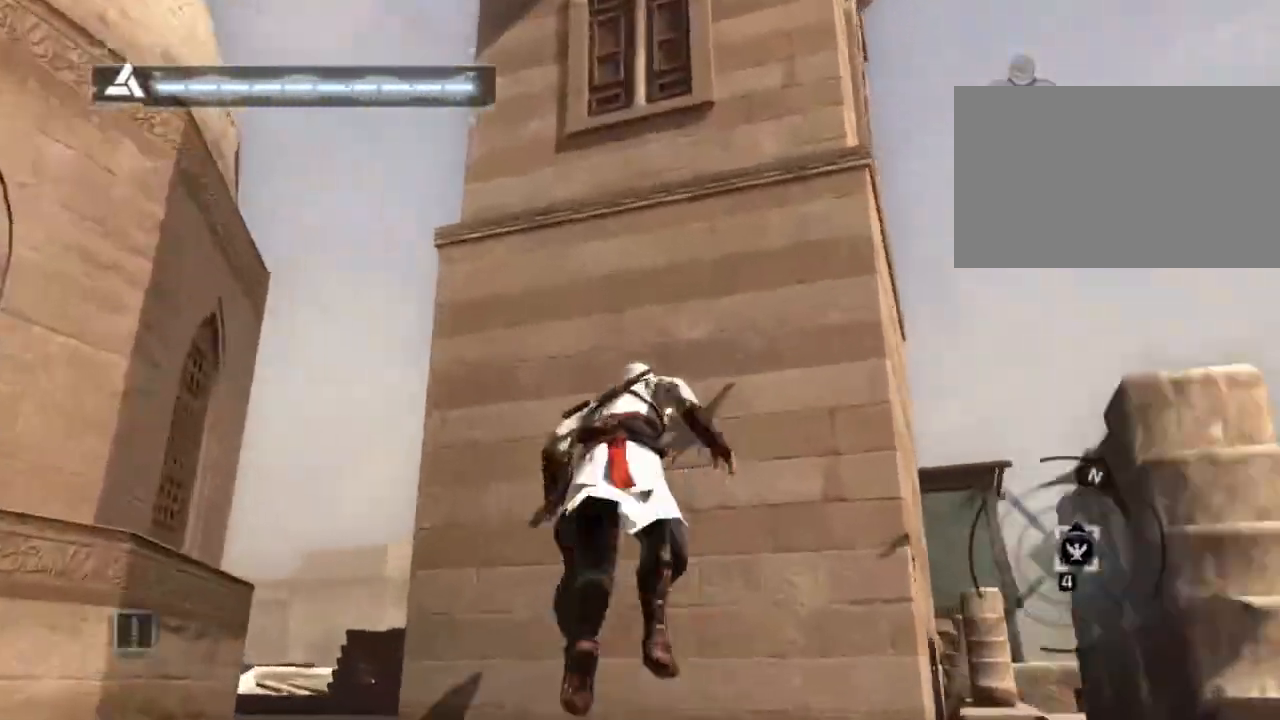
{"keys": ["shift", "space", "w"], "mouse": [], "mouse_move": "still", "events": []}
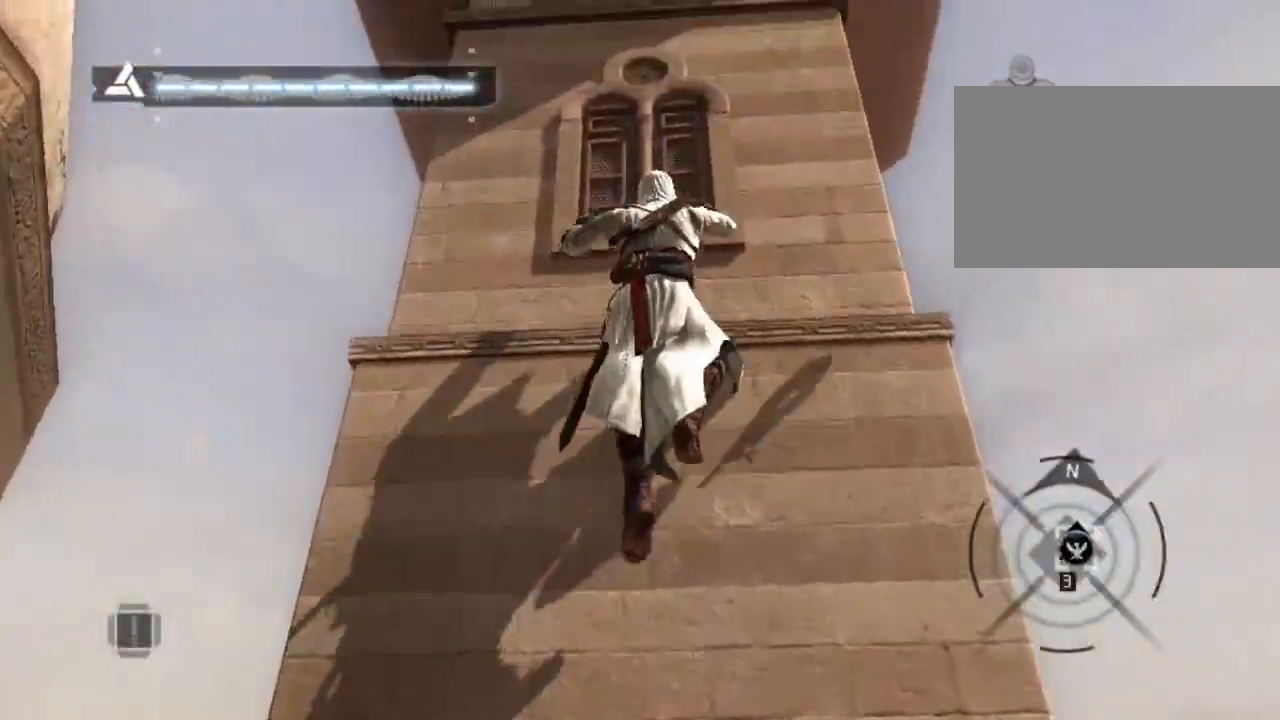
{"keys": ["shift", "w"], "mouse": [], "mouse_move": "up-right", "events": [[400, "space", "up"]]}
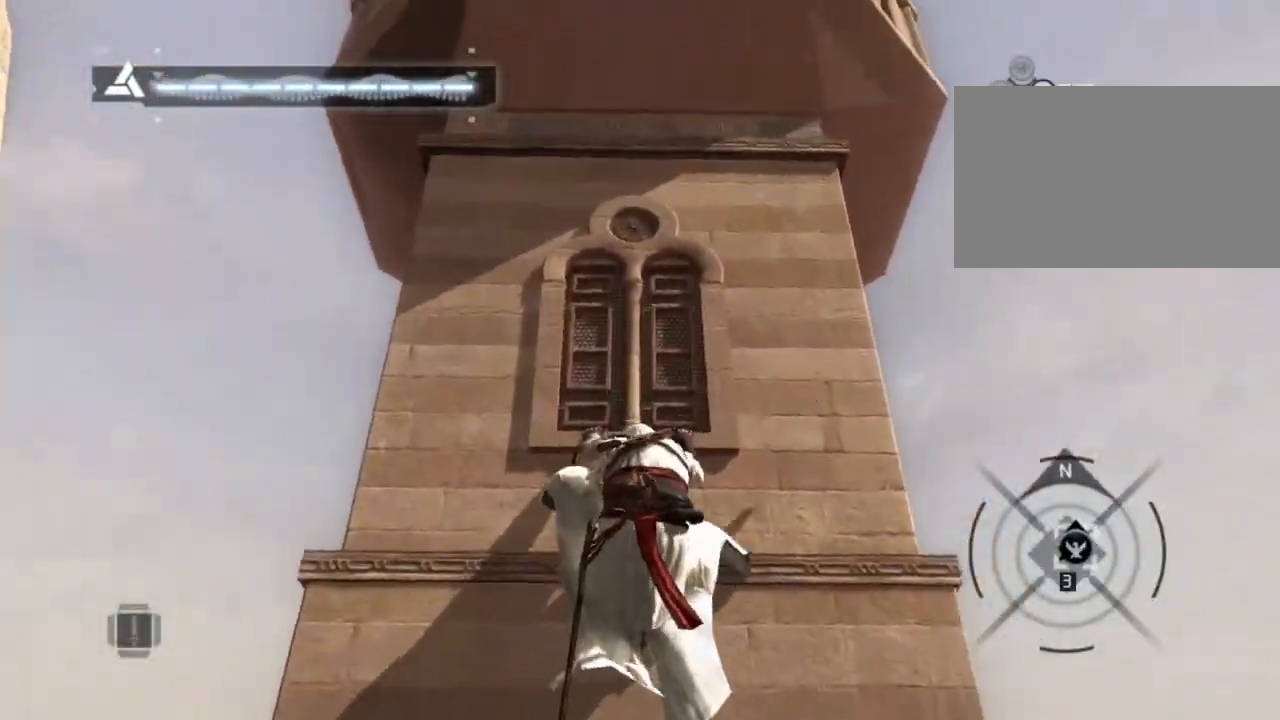
{"keys": ["shift", "w"], "mouse": [], "mouse_move": "still", "events": []}
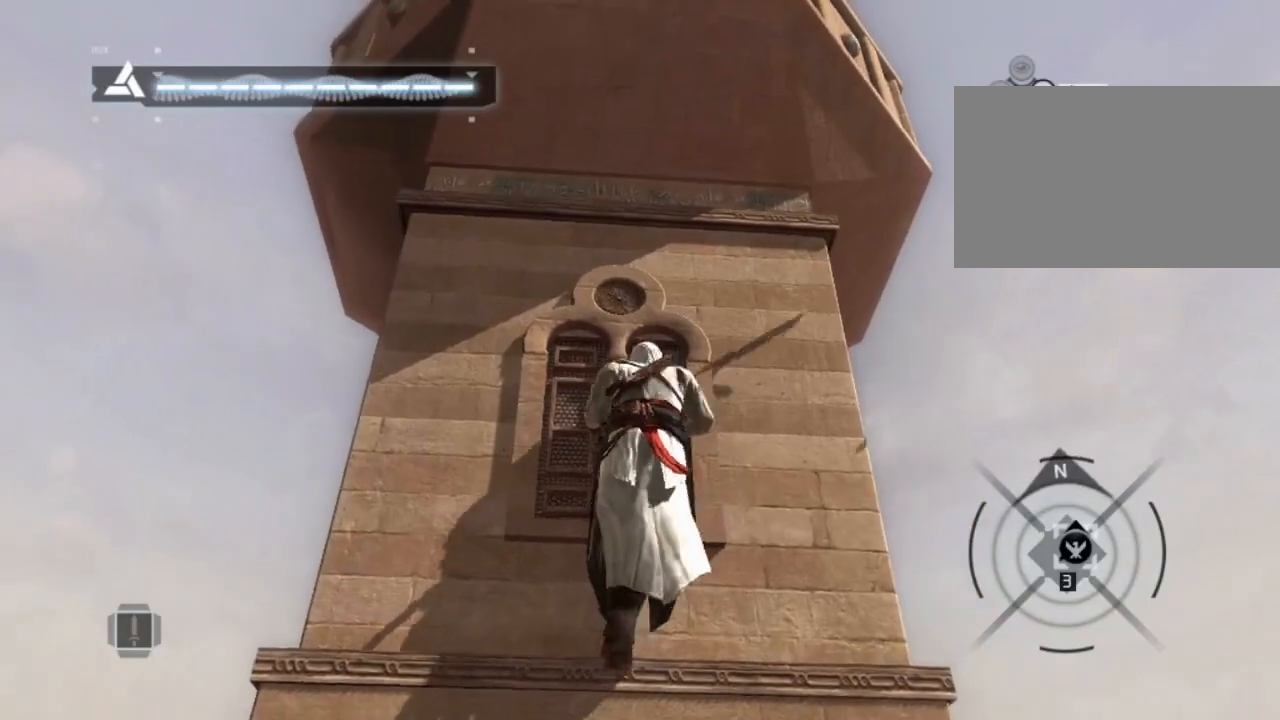
{"keys": ["shift", "w"], "mouse": [], "mouse_move": "still", "events": []}
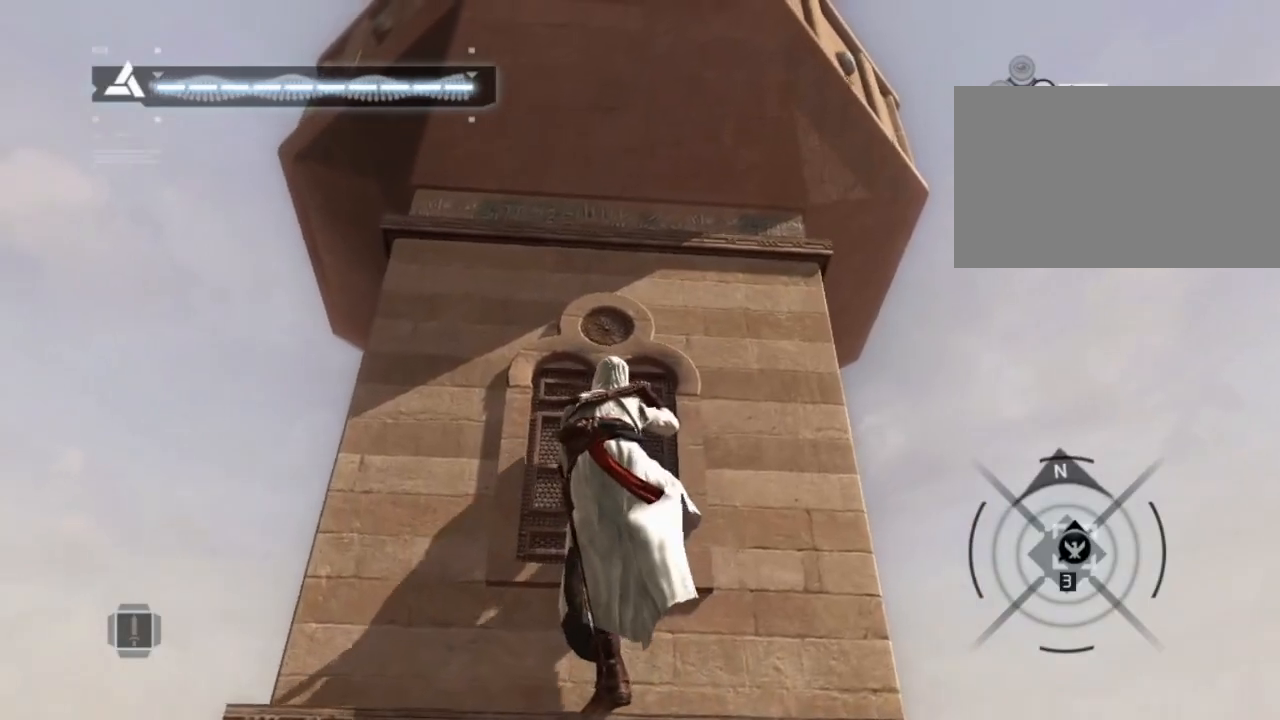
{"keys": ["shift", "w"], "mouse": [], "mouse_move": "still", "events": []}
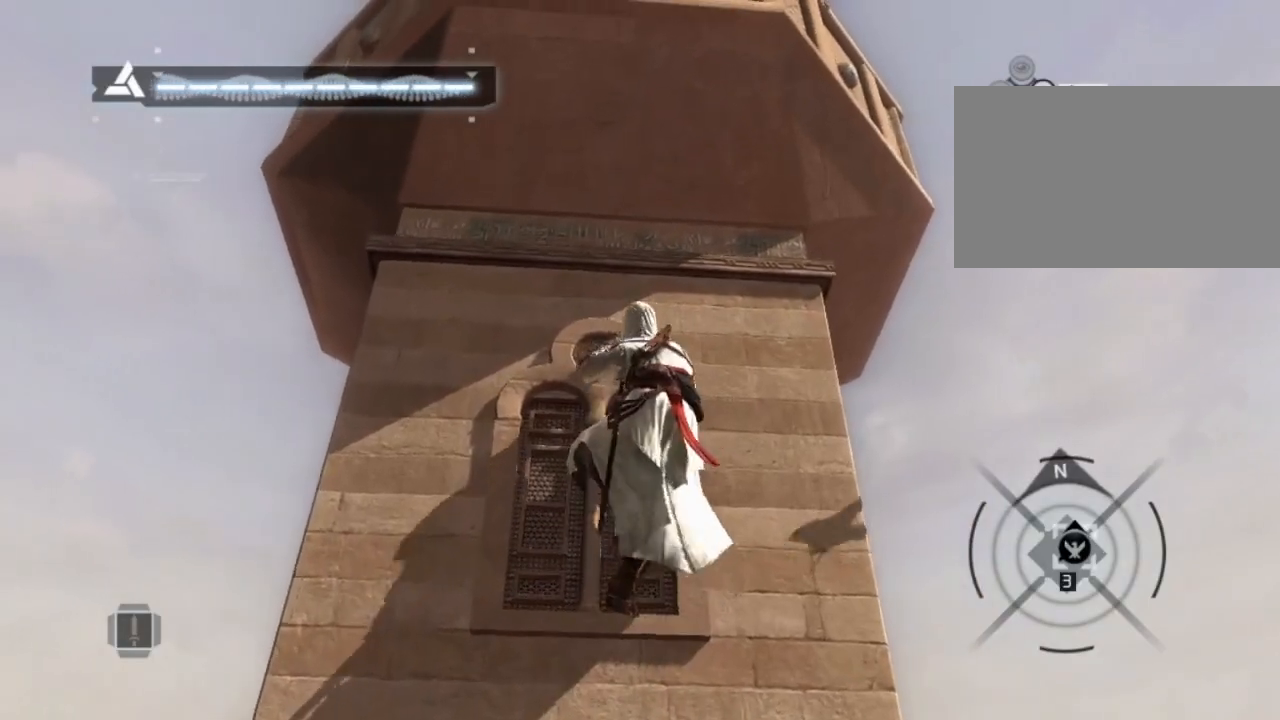
{"keys": ["shift", "w"], "mouse": [], "mouse_move": "still", "events": []}
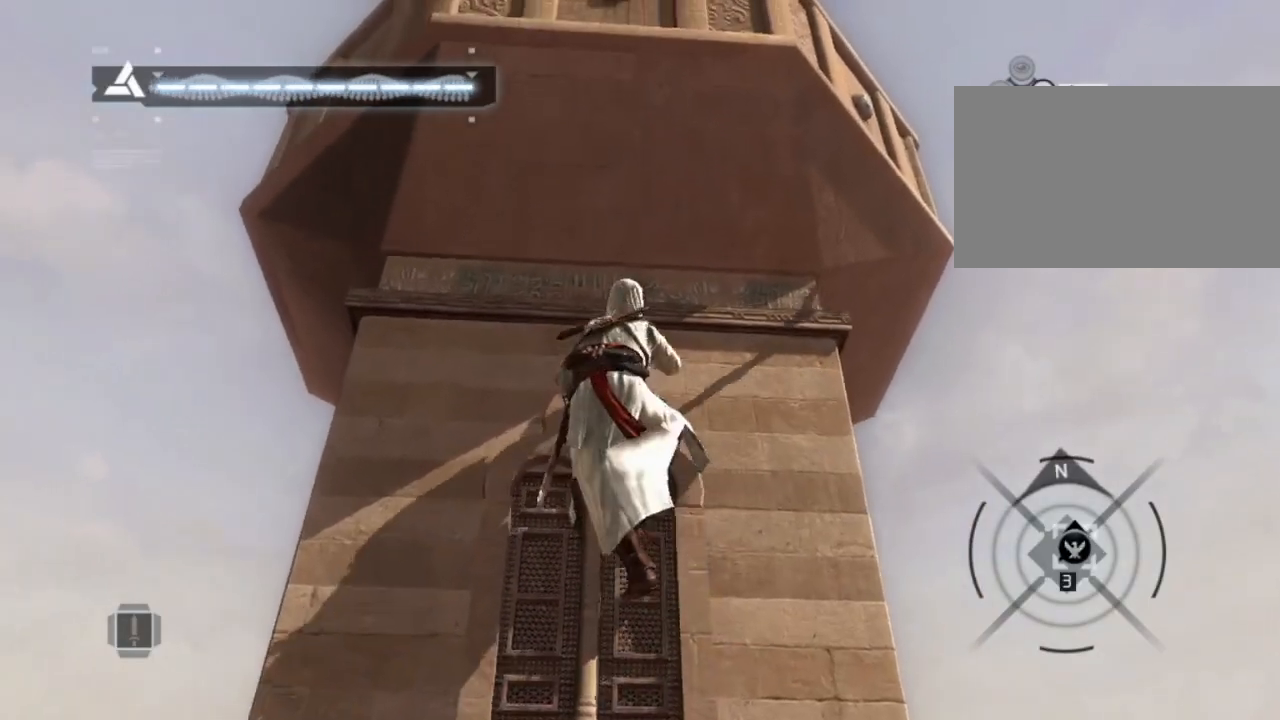
{"keys": ["shift", "w"], "mouse": [], "mouse_move": "still", "events": []}
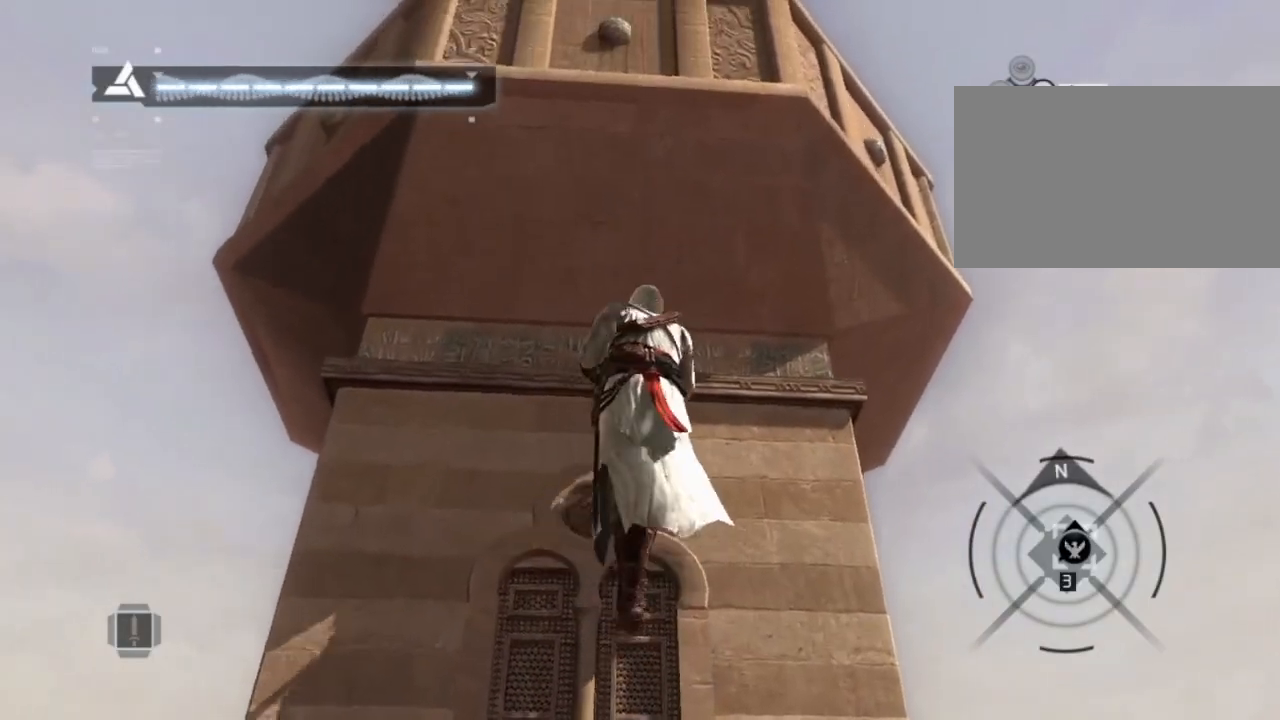
{"keys": ["shift", "w"], "mouse": [], "mouse_move": "still", "events": []}
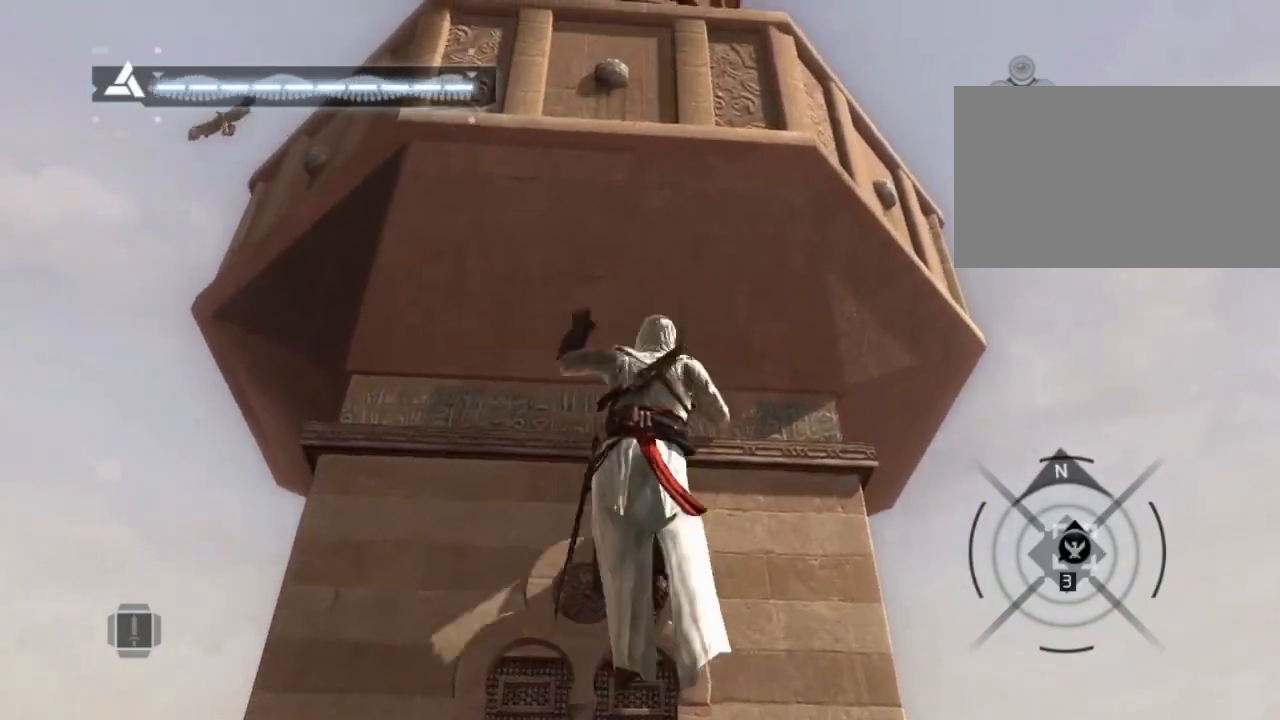
{"keys": ["shift", "w"], "mouse": [], "mouse_move": "still", "events": []}
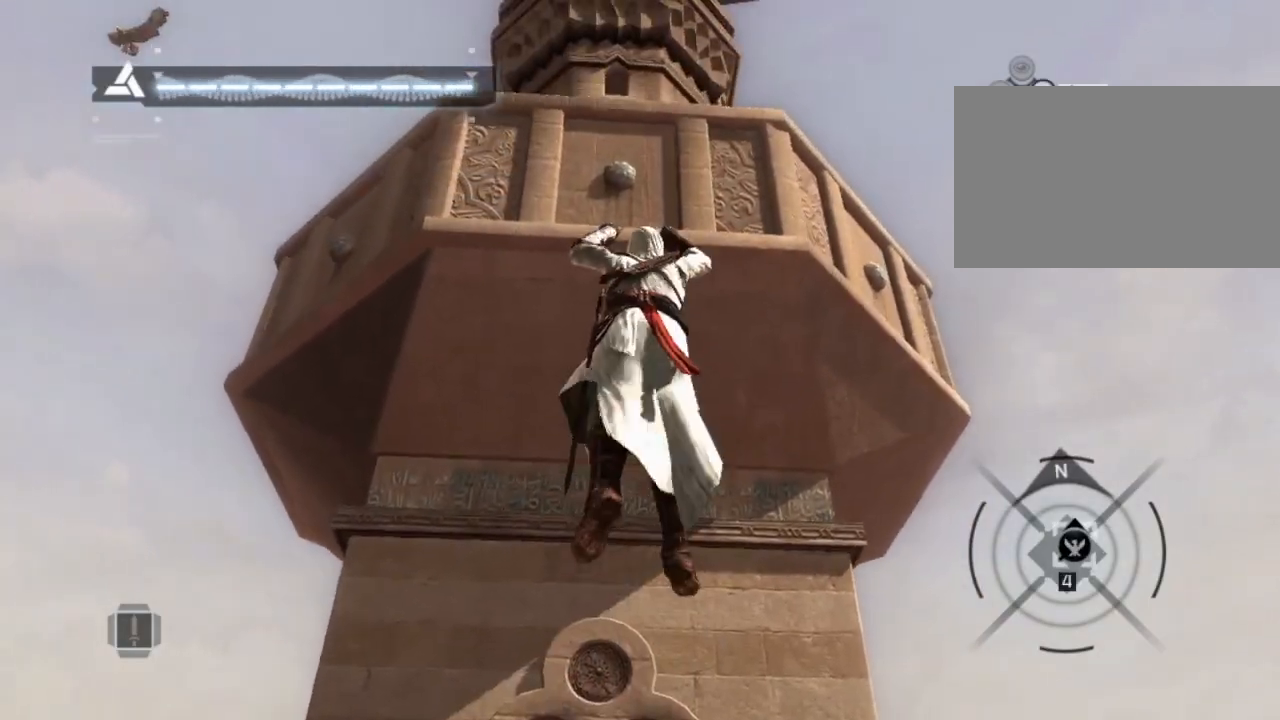
{"keys": ["shift", "w"], "mouse": [], "mouse_move": "down", "events": []}
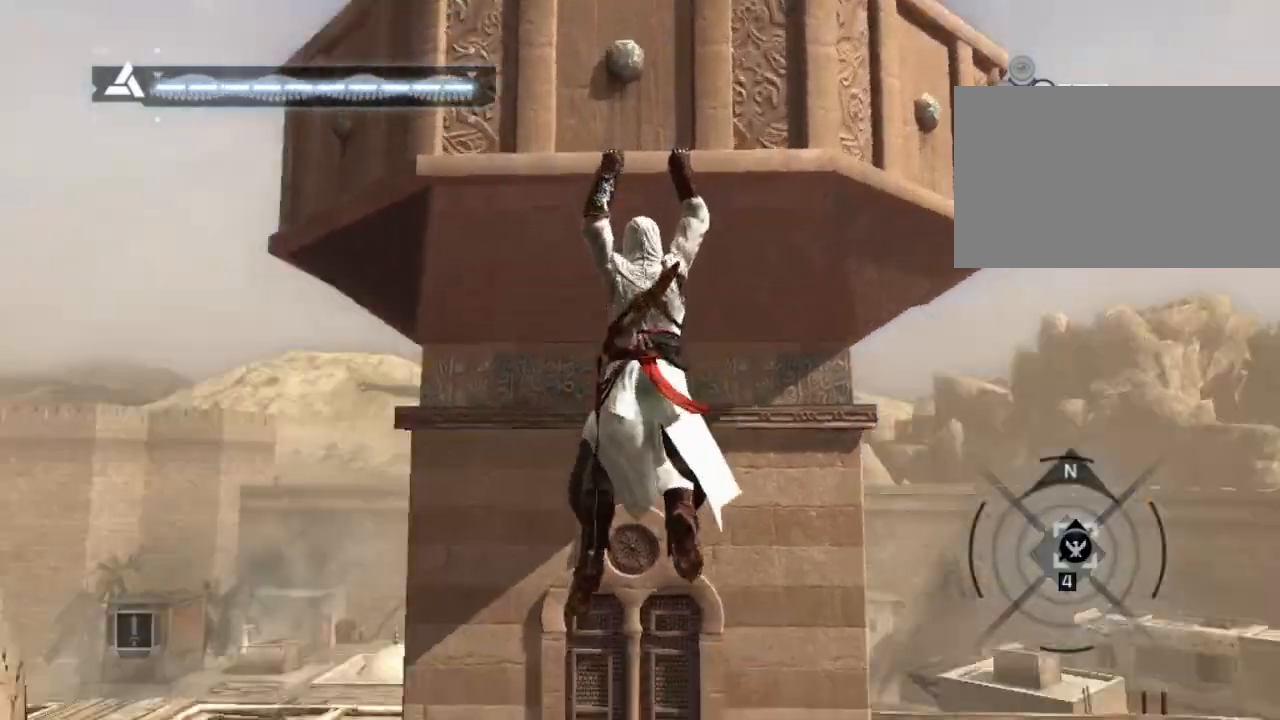
{"keys": ["shift", "w"], "mouse": [], "mouse_move": "still", "events": []}
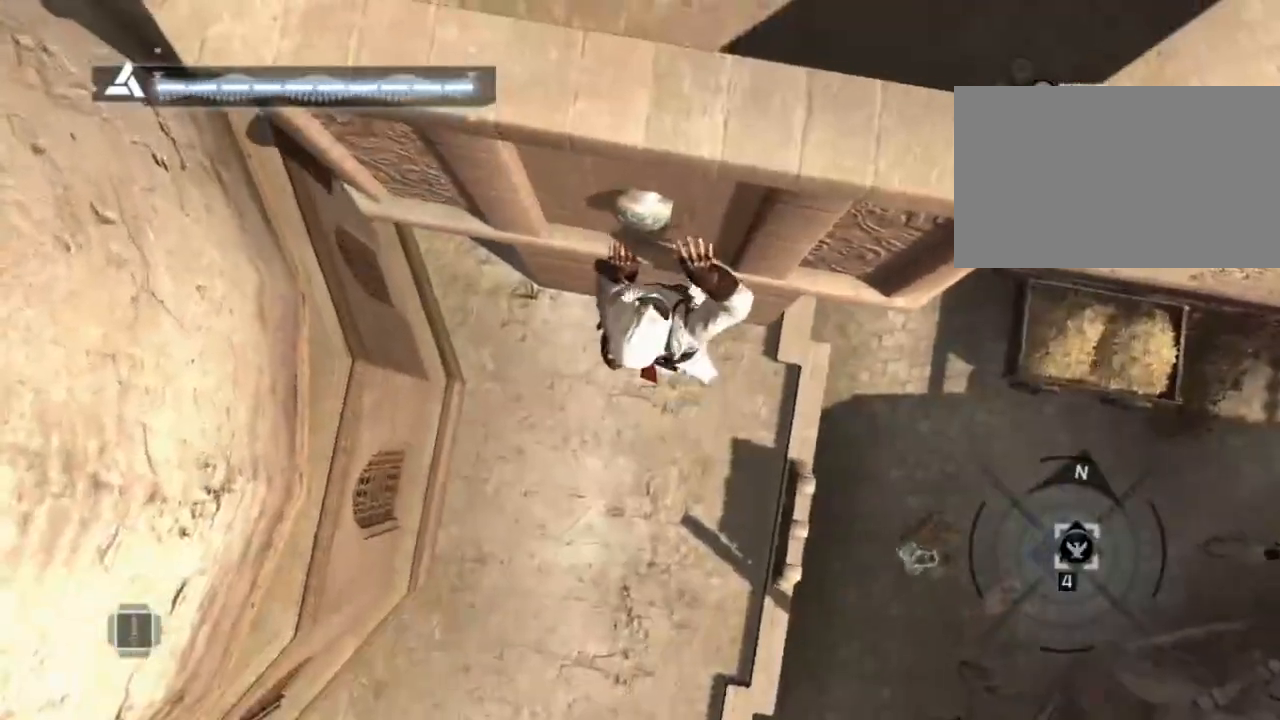
{"keys": ["shift", "w"], "mouse": [], "mouse_move": "still", "events": []}
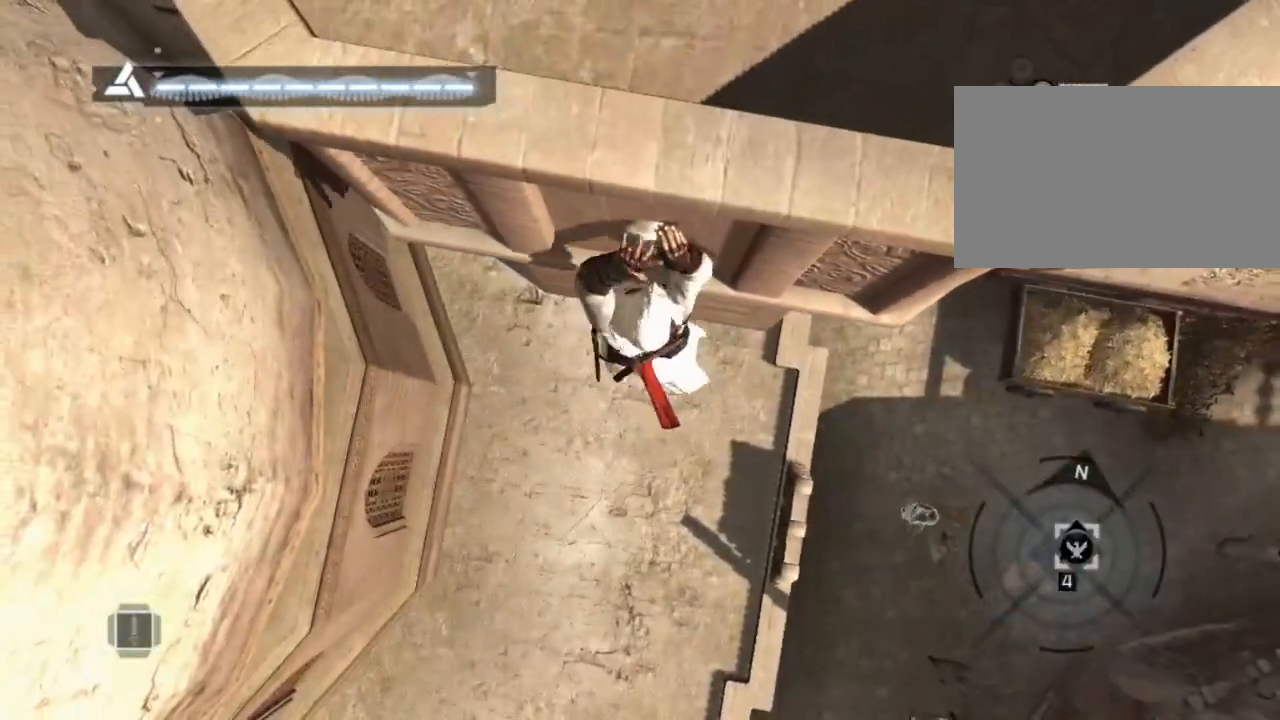
{"keys": ["shift", "w"], "mouse": [], "mouse_move": "still", "events": []}
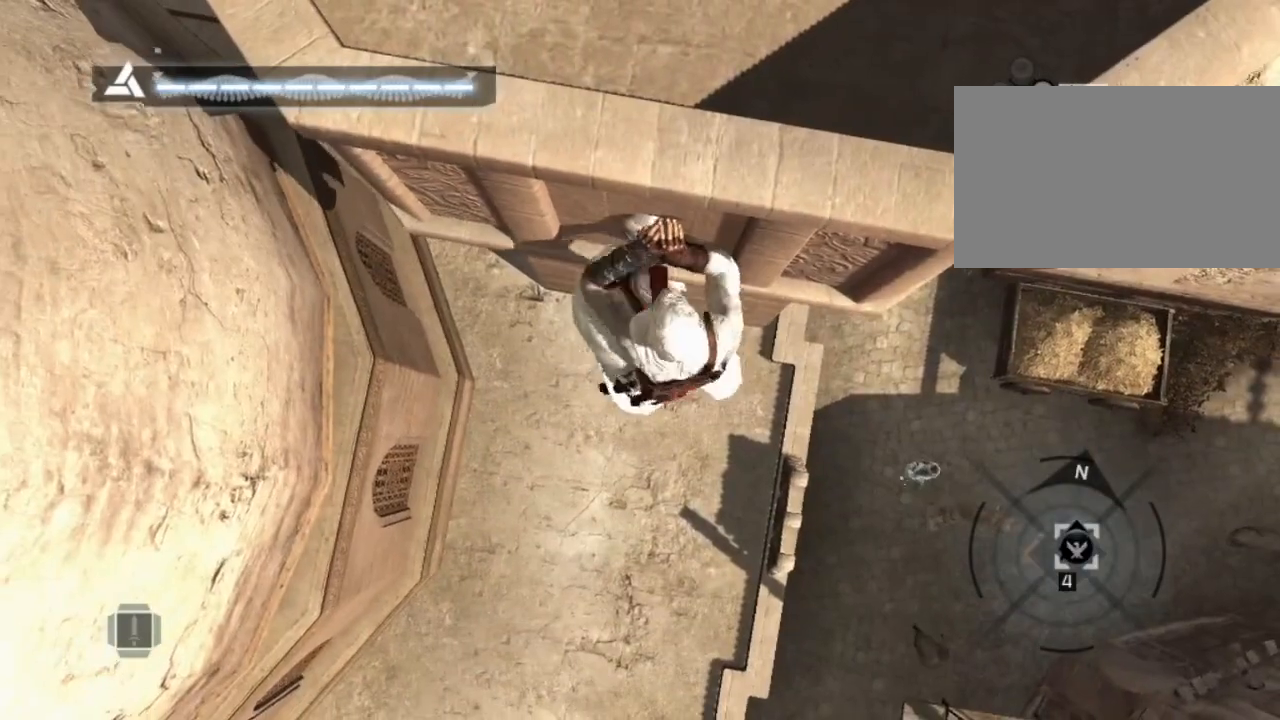
{"keys": ["shift", "w"], "mouse": [], "events": []}
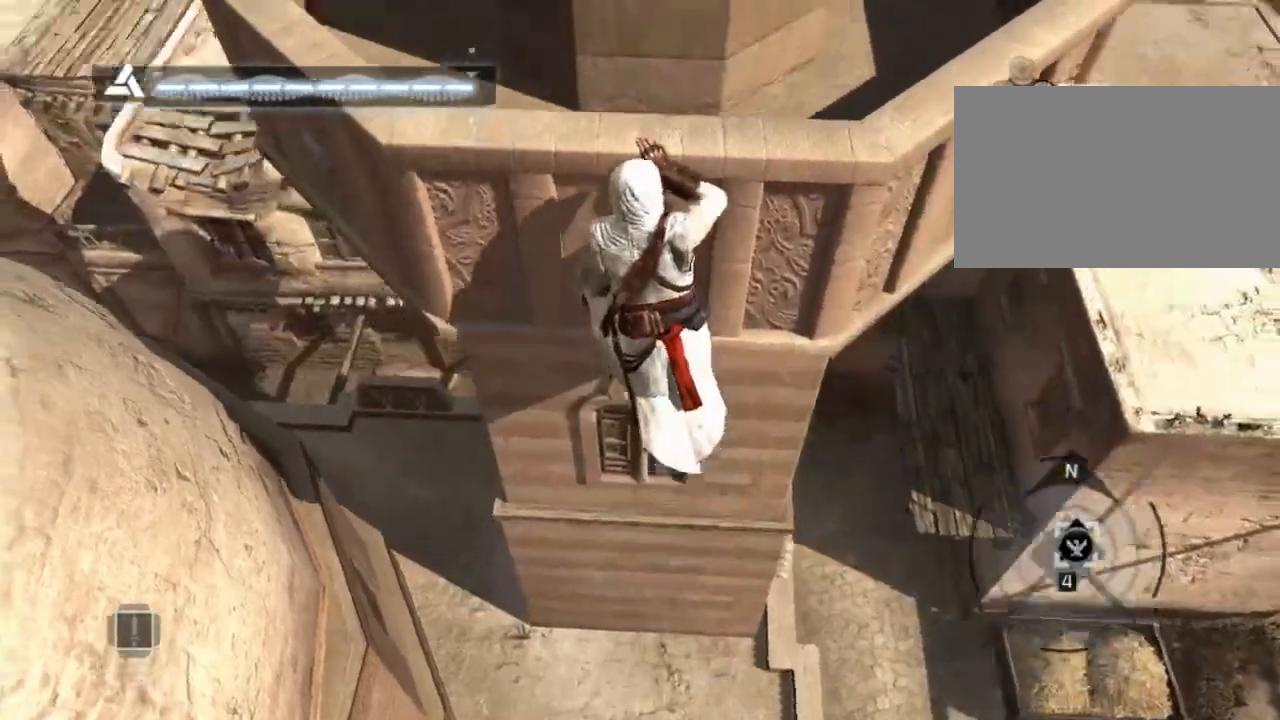
{"keys": ["shift", "w"], "mouse": [], "mouse_move": "still", "events": []}
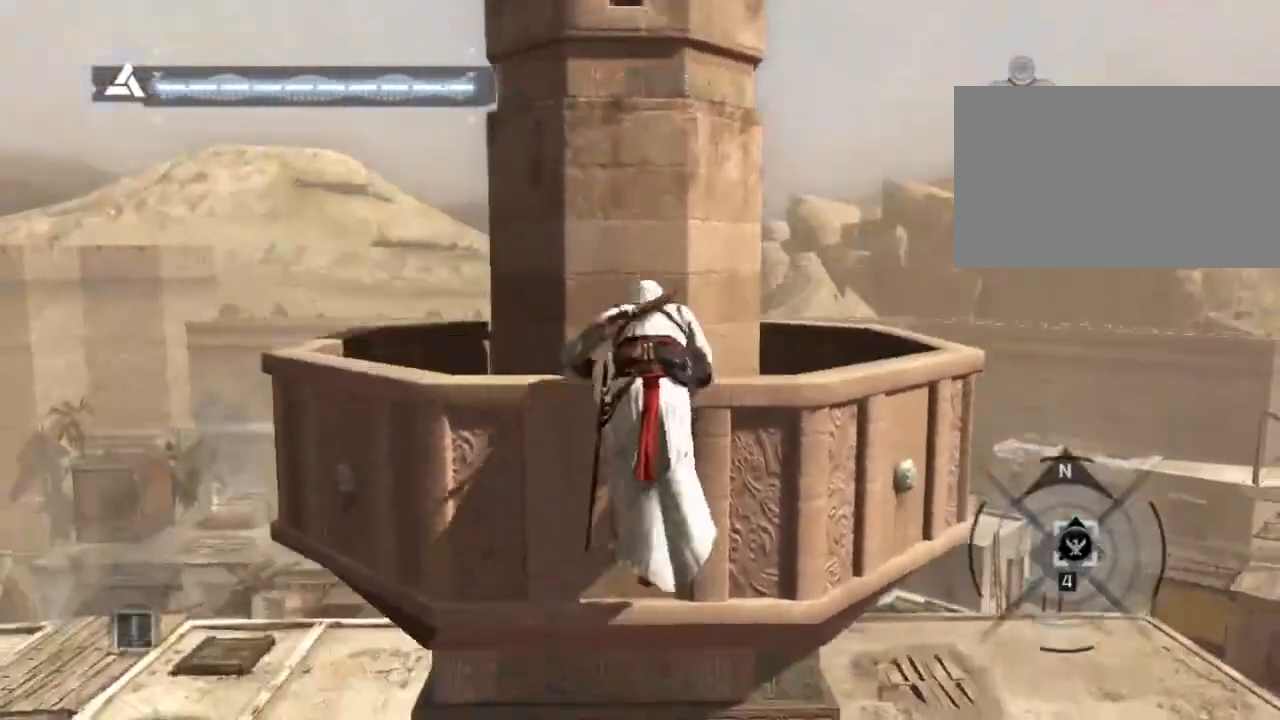
{"keys": ["shift", "w"], "mouse": [], "mouse_move": "still", "events": []}
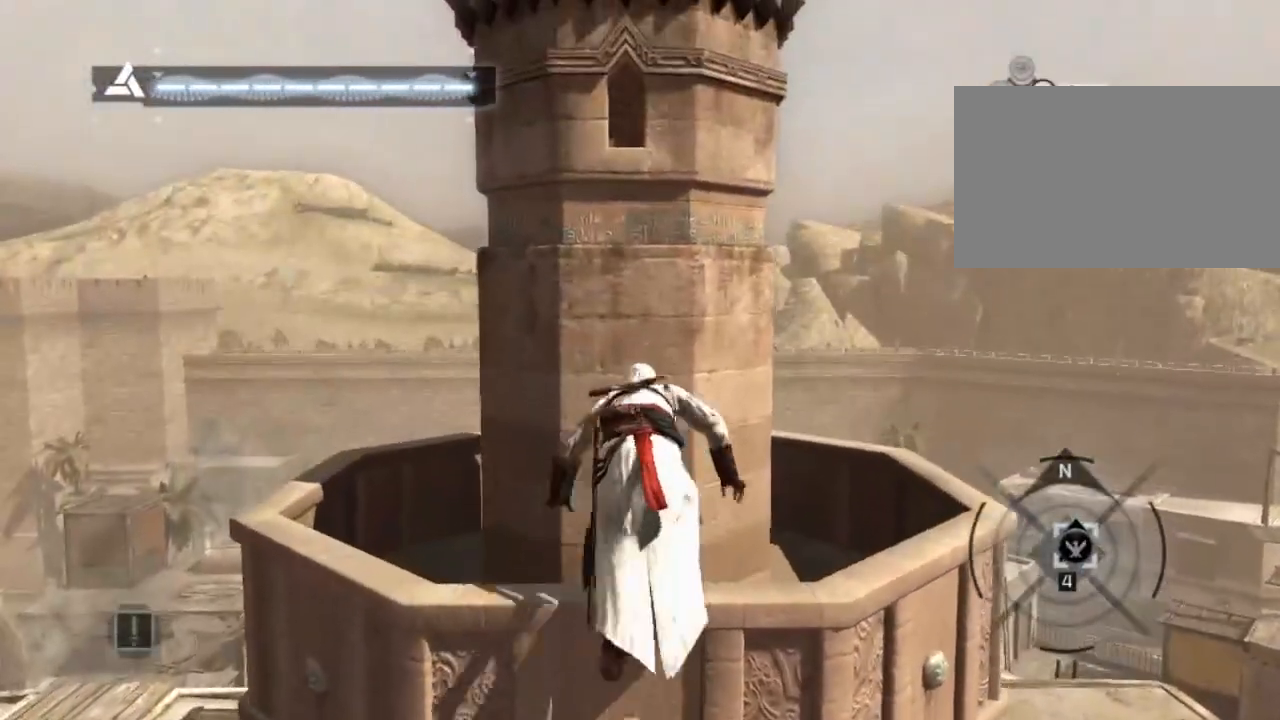
{"keys": [], "mouse": [], "mouse_move": "still", "events": [[117, "w", "up"], [167, "shift", "up"]]}
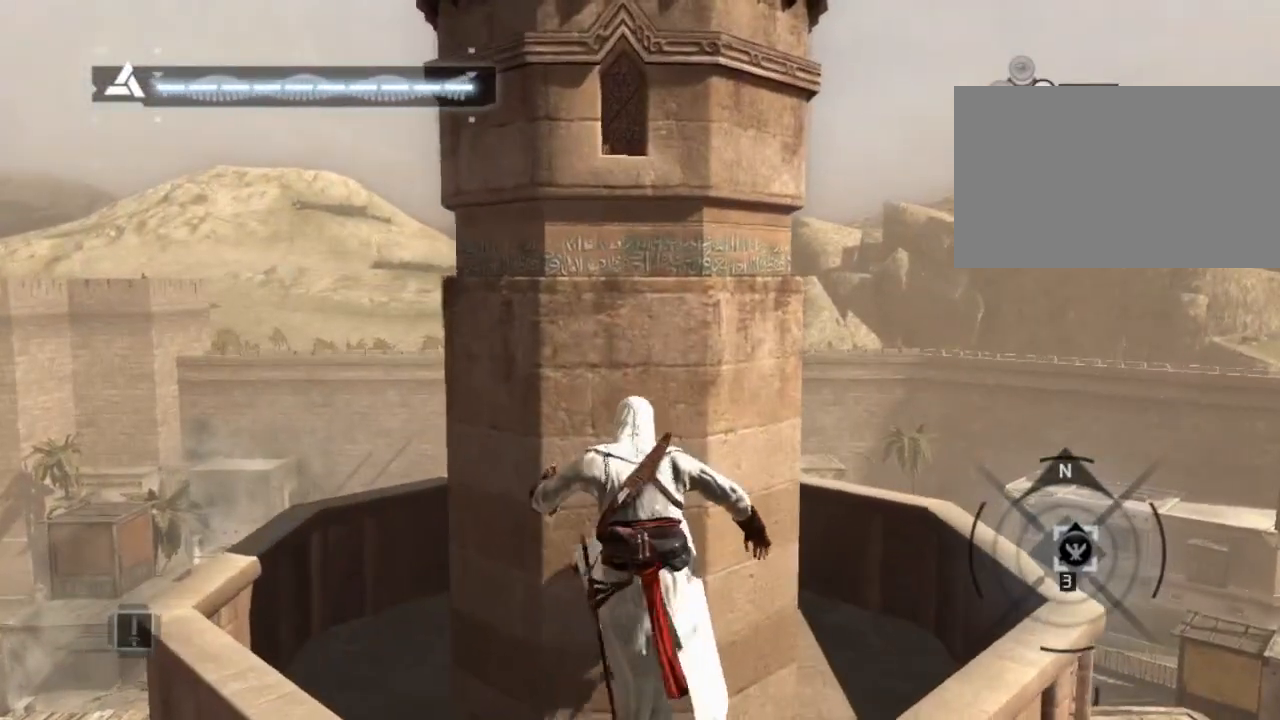
{"keys": ["w"], "mouse": [], "mouse_move": "still", "events": [[417, "w", "down"]]}